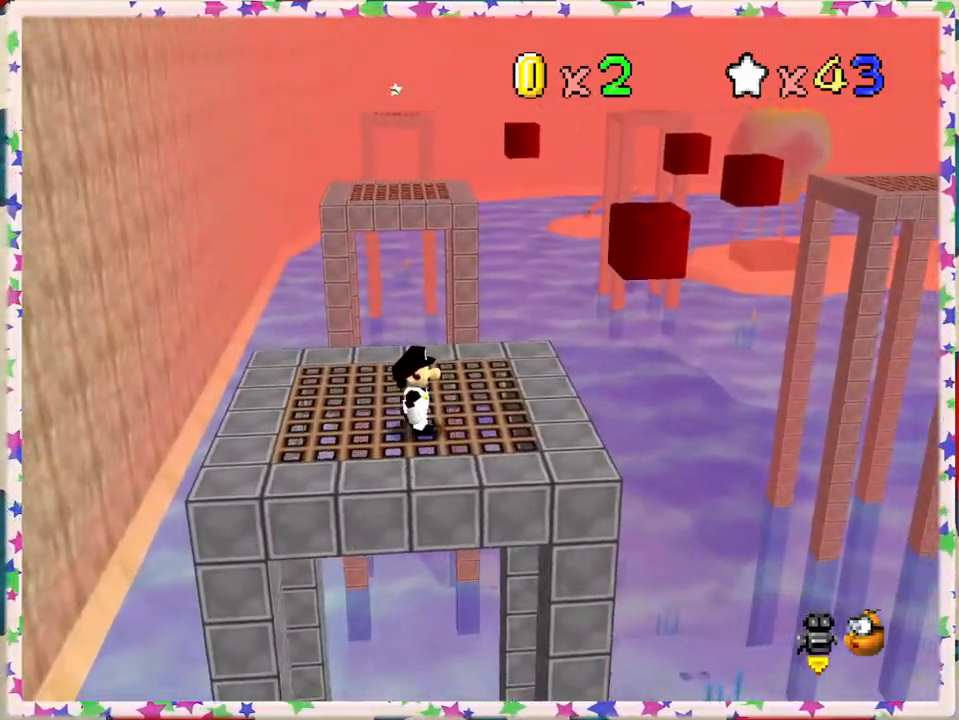
Gameplay with a controller (Nintendo layout); each line is a JSON object with the inputs held at the frame after it. "events" lists button and stick changes between this image and that frame as [ms after this image, input, new state], when the widget could be followed in between. Not read: L3 R3.
{"buttons": [], "left_stick": "up", "events": [[300, "left_stick", "up"]]}
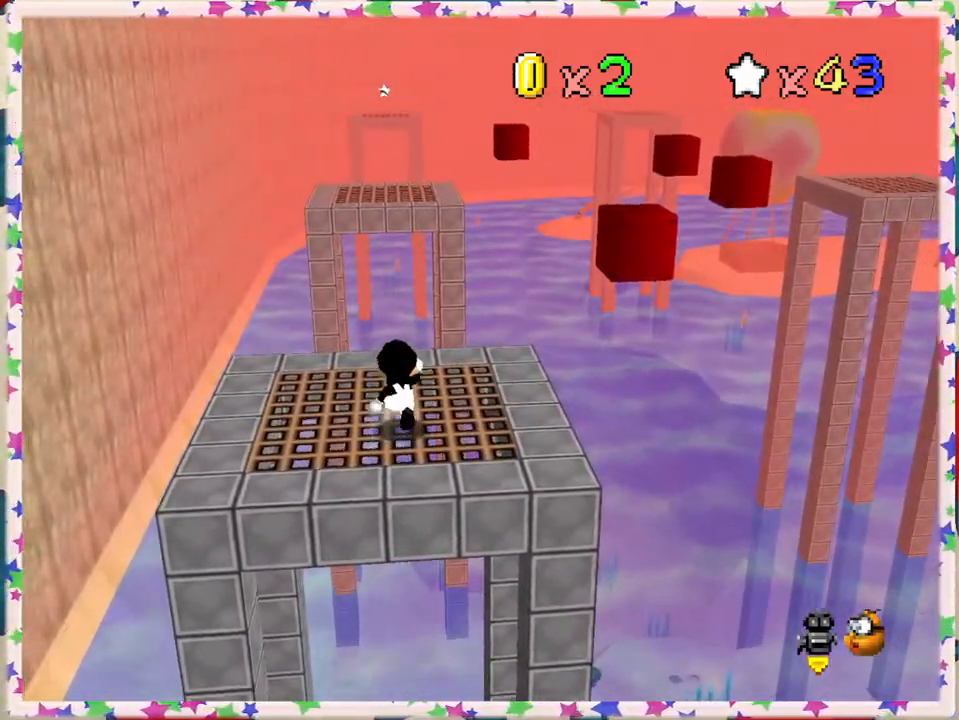
{"buttons": ["Z"], "left_stick": "up", "events": [[483, "Z", "down"]]}
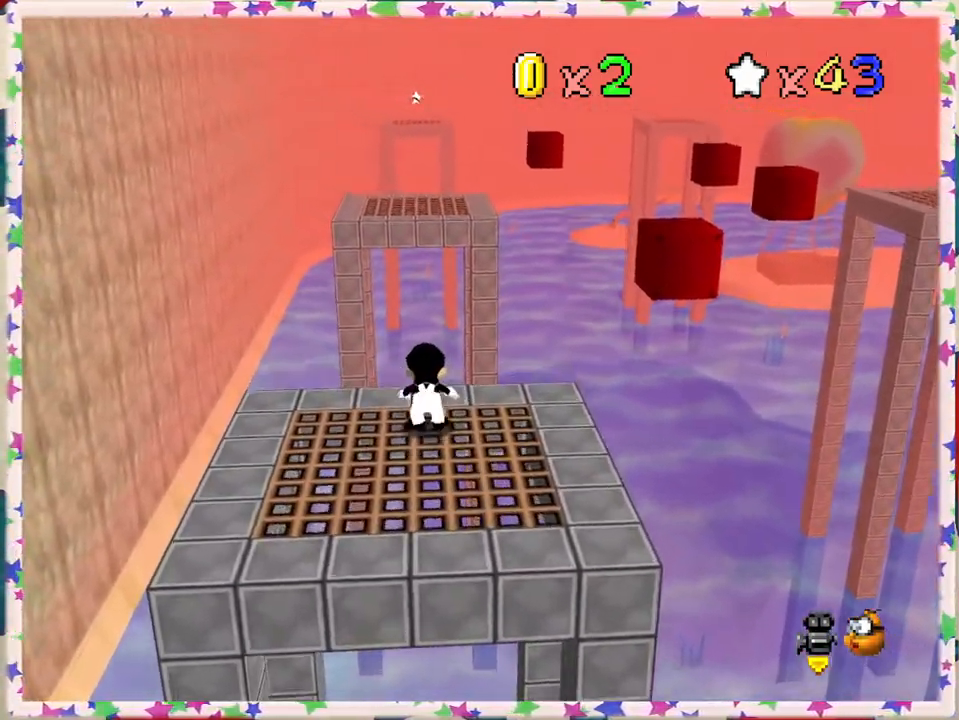
{"buttons": ["Z"], "left_stick": "down-left", "events": [[33, "A", "down"], [167, "A", "up"], [333, "left_stick", "center"], [417, "left_stick", "down"], [483, "left_stick", "down-left"]]}
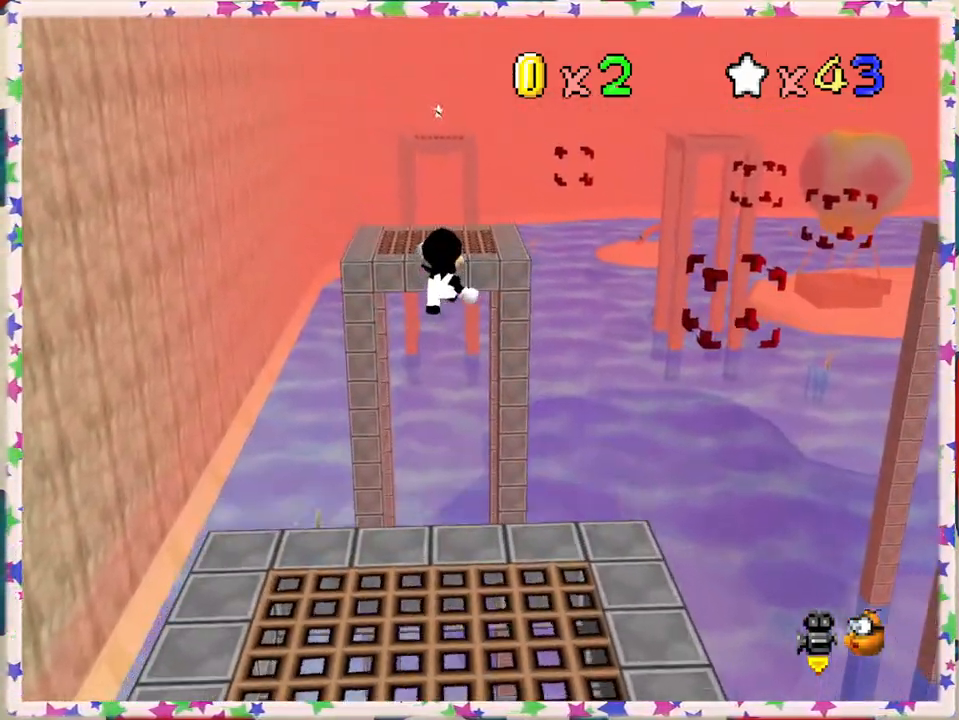
{"buttons": ["Z"], "left_stick": "down", "events": [[133, "left_stick", "center"], [233, "left_stick", "up"], [350, "left_stick", "center"], [450, "left_stick", "down"]]}
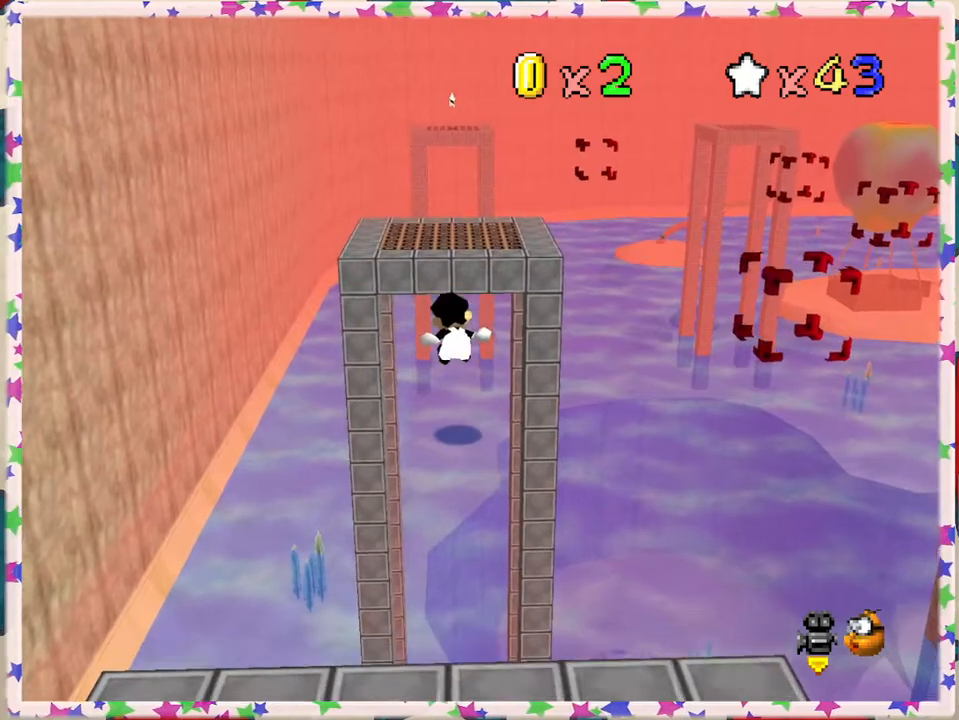
{"buttons": ["A", "Z"], "left_stick": "up", "events": [[150, "A", "down"], [150, "left_stick", "up"], [267, "A", "up"], [333, "A", "down"]]}
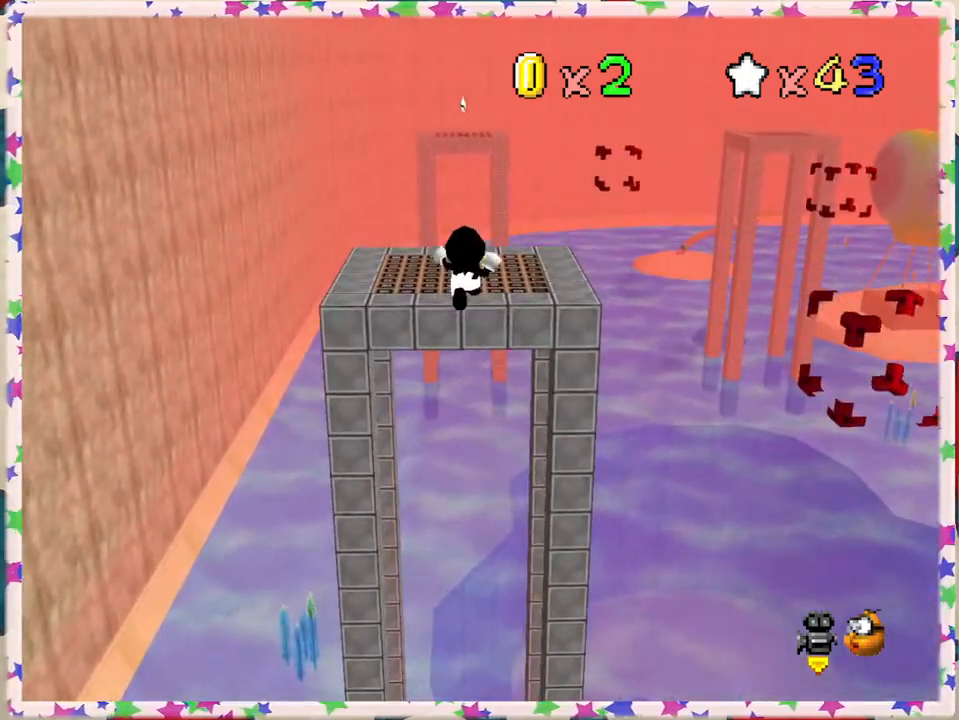
{"buttons": ["C_LEFT"], "left_stick": "center", "events": [[83, "A", "up"], [133, "left_stick", "down"], [167, "Z", "up"], [317, "C_LEFT", "down"], [433, "C_LEFT", "up"], [500, "C_LEFT", "down"], [500, "left_stick", "center"]]}
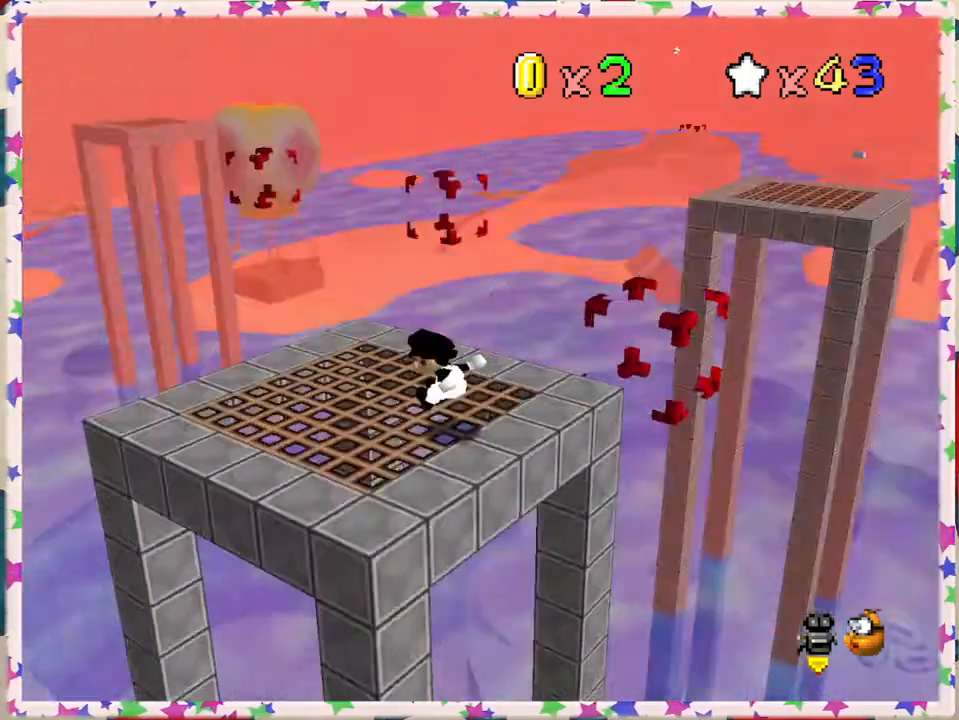
{"buttons": [], "left_stick": "center", "events": [[100, "C_LEFT", "up"]]}
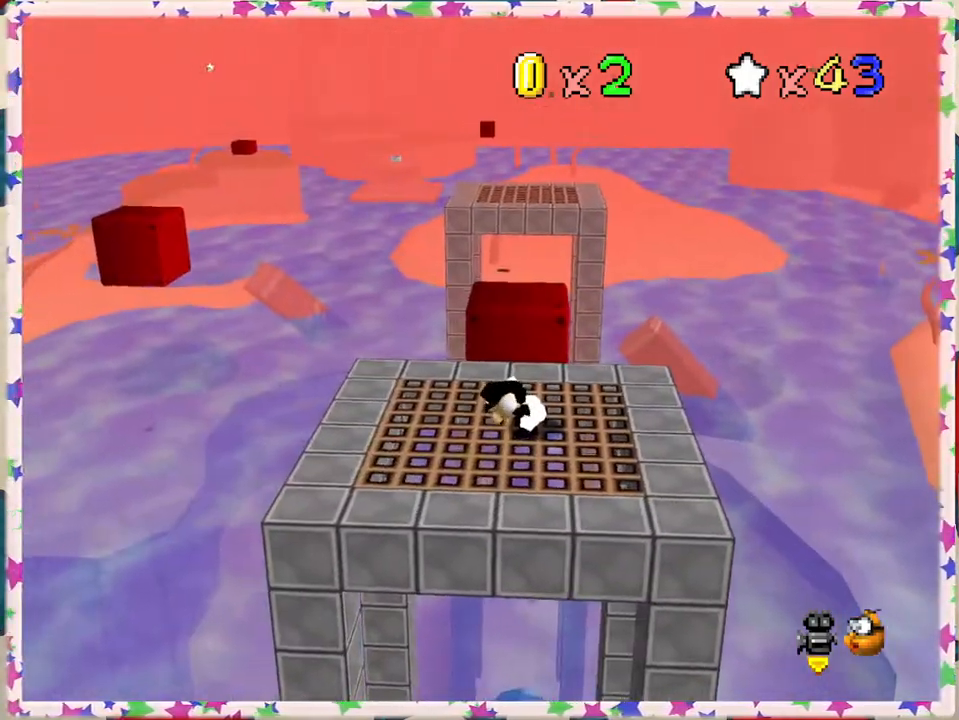
{"buttons": [], "left_stick": "center", "events": [[33, "left_stick", "up"], [100, "left_stick", "left"], [333, "left_stick", "center"]]}
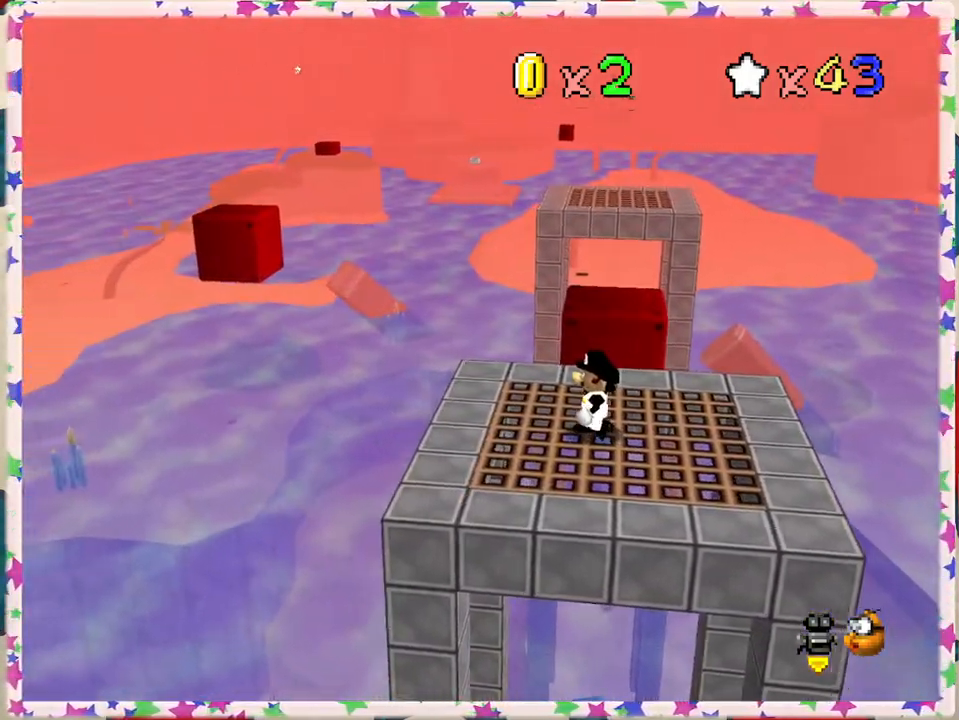
{"buttons": [], "left_stick": "center", "events": [[50, "left_stick", "up"], [200, "left_stick", "center"], [283, "left_stick", "up"], [483, "left_stick", "center"]]}
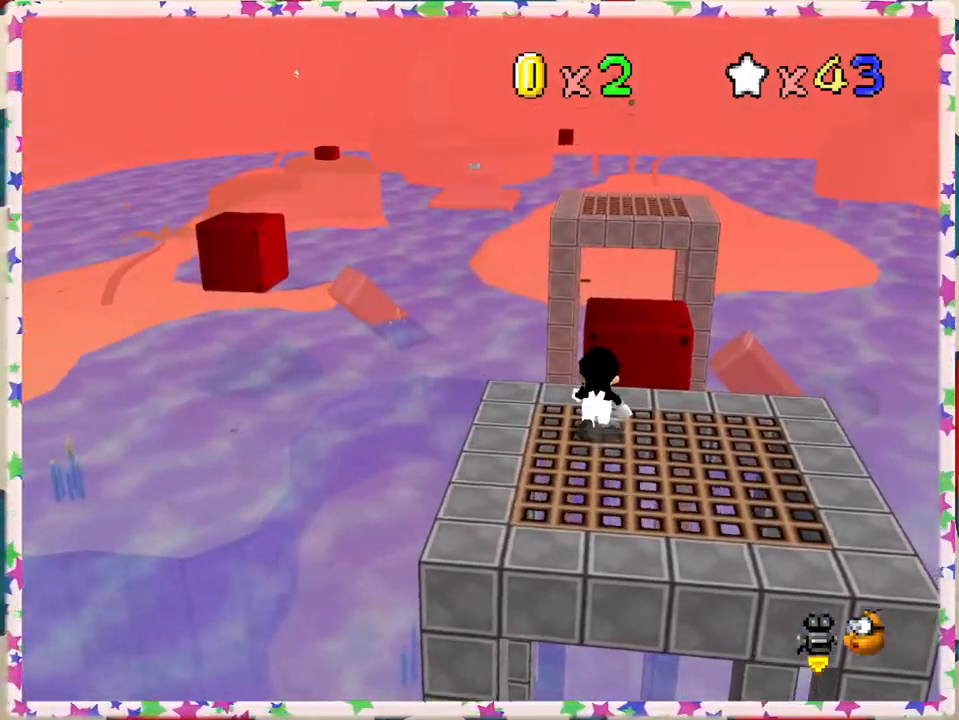
{"buttons": ["A"], "left_stick": "down", "events": [[50, "left_stick", "down"], [83, "A", "down"]]}
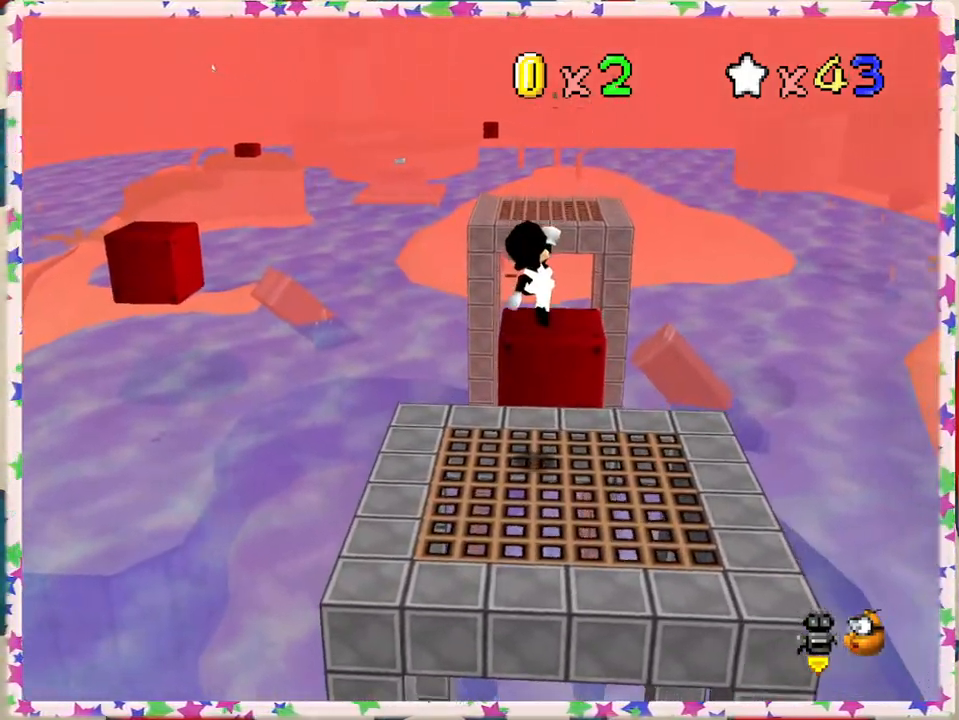
{"buttons": [], "left_stick": "center", "events": [[250, "A", "up"], [333, "left_stick", "center"]]}
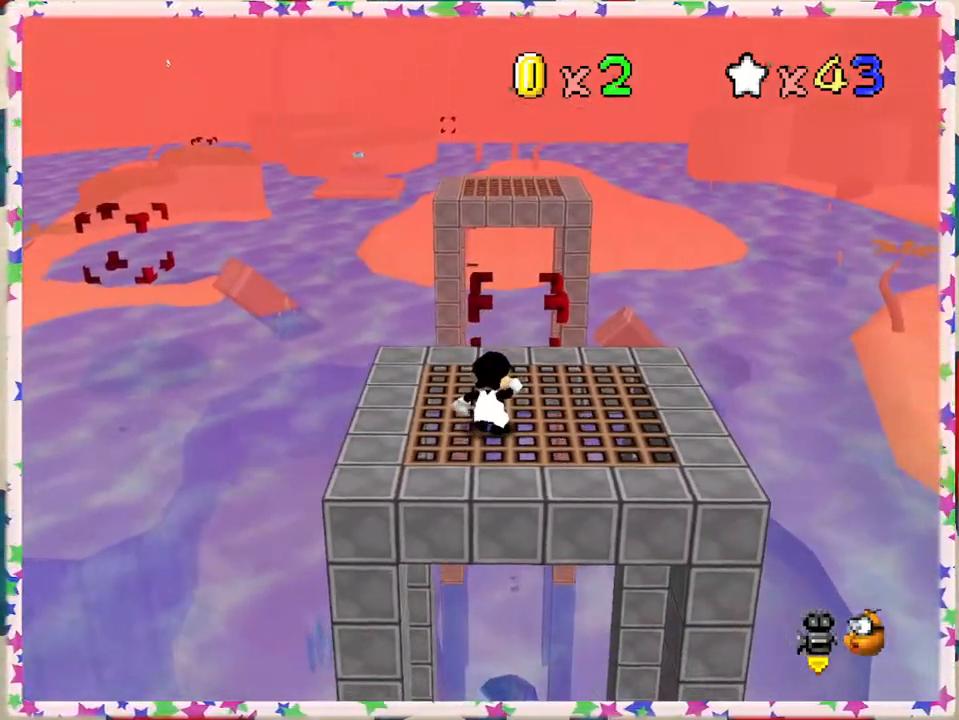
{"buttons": [], "left_stick": "up", "events": [[167, "left_stick", "right"], [317, "left_stick", "up-right"], [500, "left_stick", "up"]]}
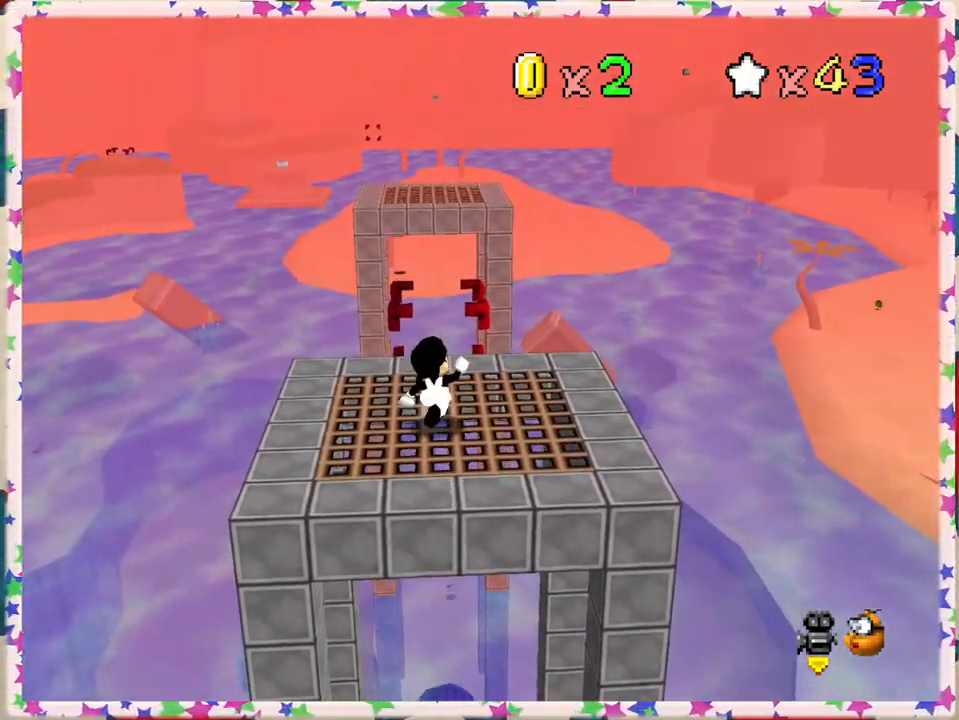
{"buttons": ["A", "Z"], "left_stick": "up", "events": [[383, "Z", "down"], [450, "A", "down"]]}
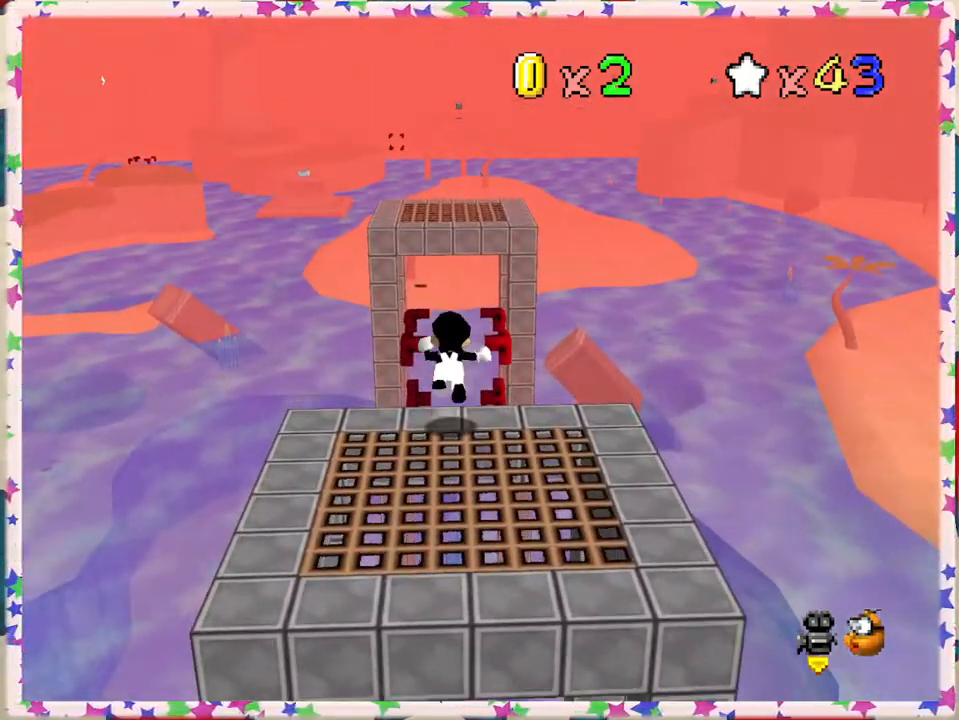
{"buttons": ["Z"], "left_stick": "center", "events": [[150, "A", "up"], [233, "left_stick", "center"], [283, "left_stick", "down"], [500, "left_stick", "center"]]}
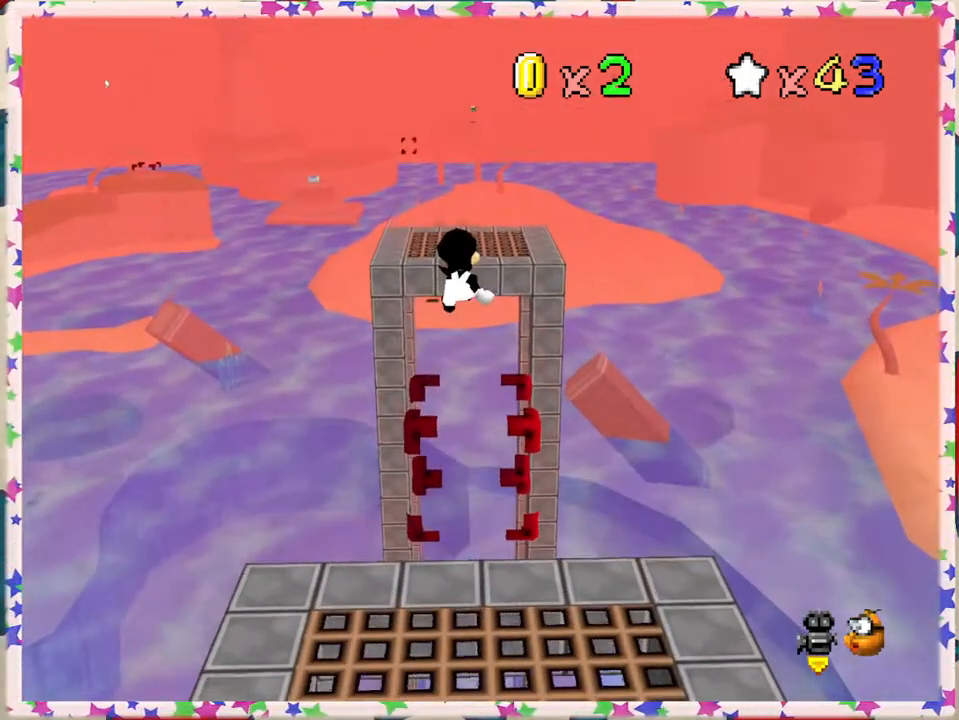
{"buttons": ["Z"], "left_stick": "center", "events": [[233, "left_stick", "up"], [367, "left_stick", "center"]]}
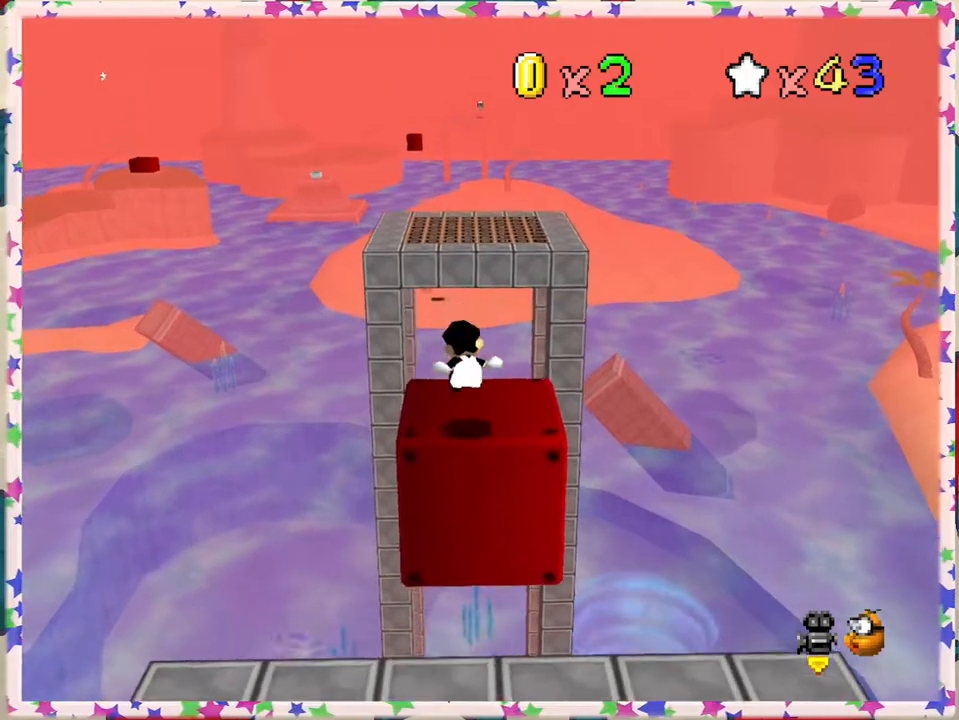
{"buttons": [], "left_stick": "center", "events": [[50, "left_stick", "up"], [133, "A", "down"], [300, "A", "up"], [467, "Z", "up"], [467, "left_stick", "center"]]}
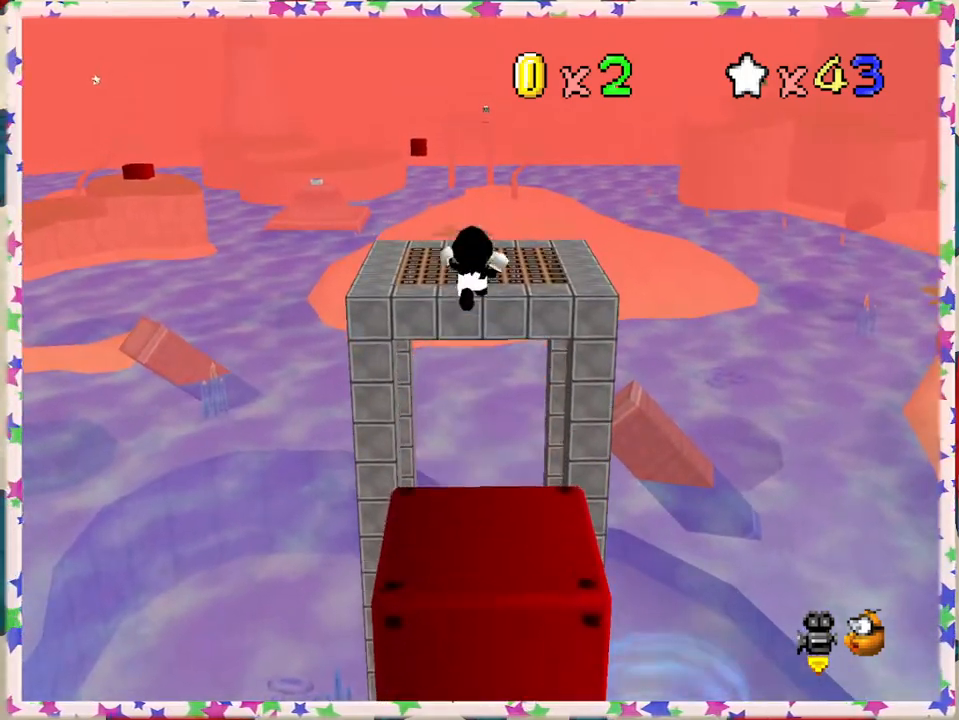
{"buttons": [], "left_stick": "center", "events": [[17, "C_RIGHT", "down"], [167, "C_RIGHT", "up"], [300, "left_stick", "down"], [450, "left_stick", "center"]]}
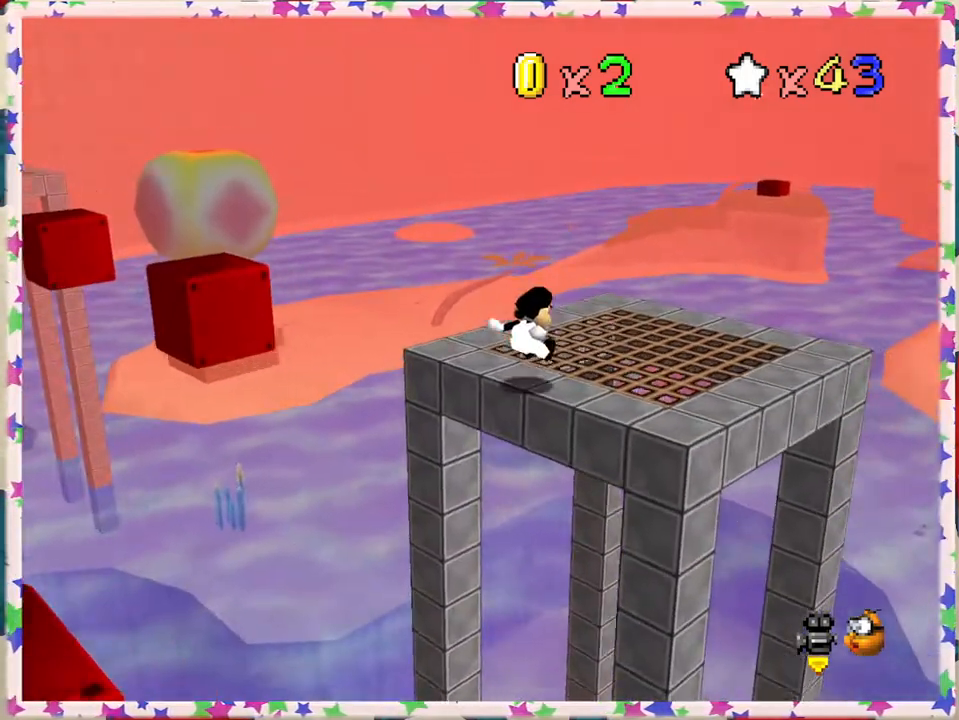
{"buttons": [], "left_stick": "down", "events": [[50, "C_RIGHT", "down"], [150, "C_RIGHT", "up"], [333, "left_stick", "down"]]}
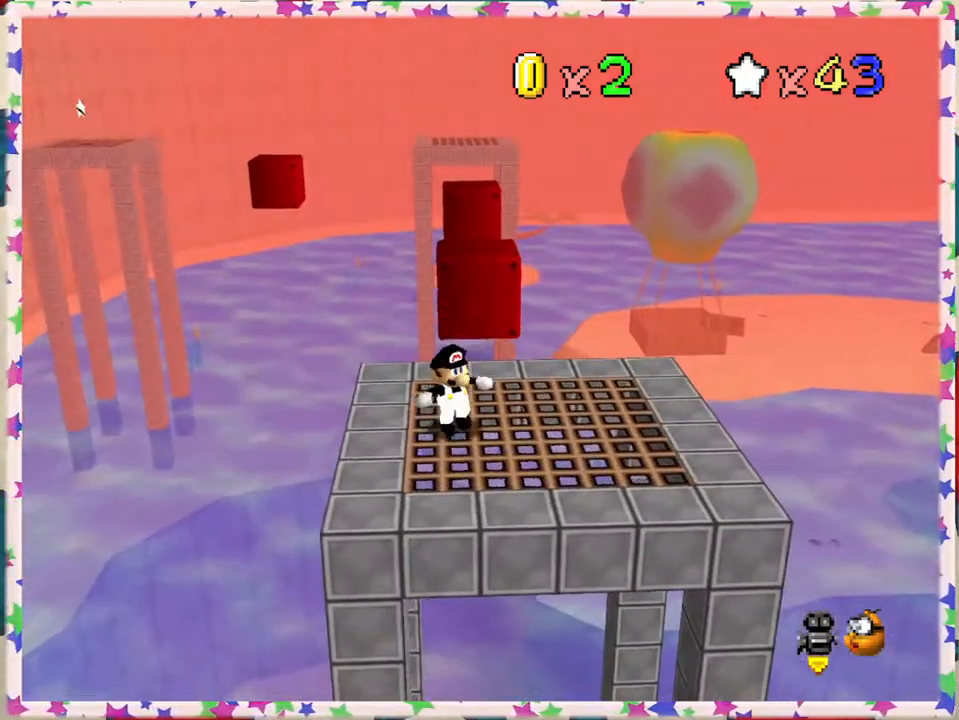
{"buttons": [], "left_stick": "right", "events": [[133, "left_stick", "center"], [333, "left_stick", "right"]]}
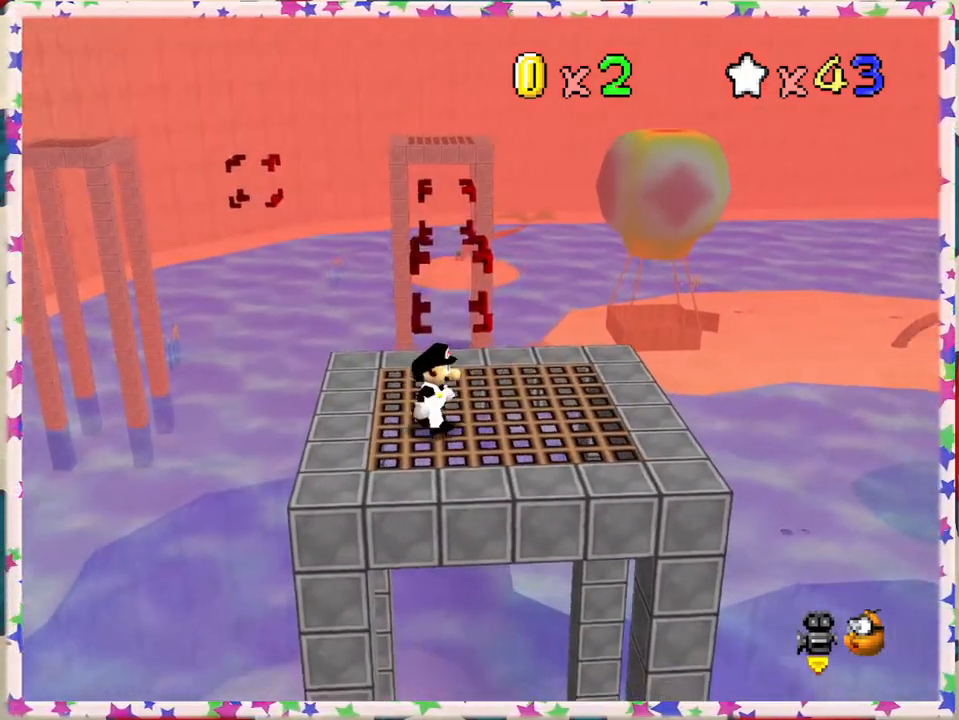
{"buttons": [], "left_stick": "up-right", "events": [[100, "left_stick", "center"], [300, "left_stick", "up"], [367, "left_stick", "up-right"]]}
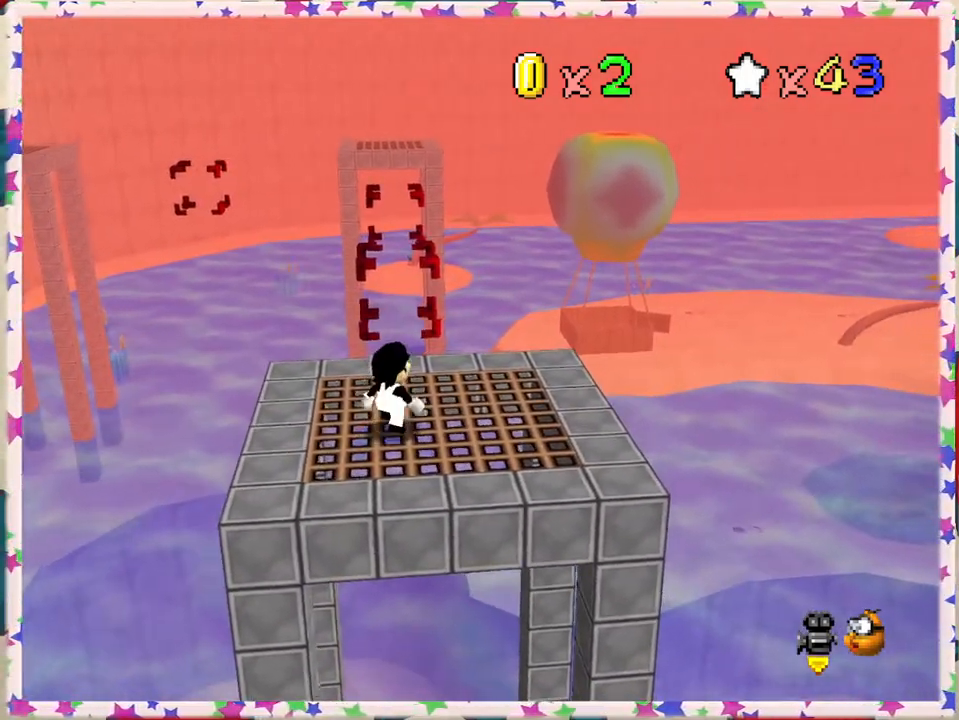
{"buttons": [], "left_stick": "center", "events": [[100, "left_stick", "up"], [283, "left_stick", "center"]]}
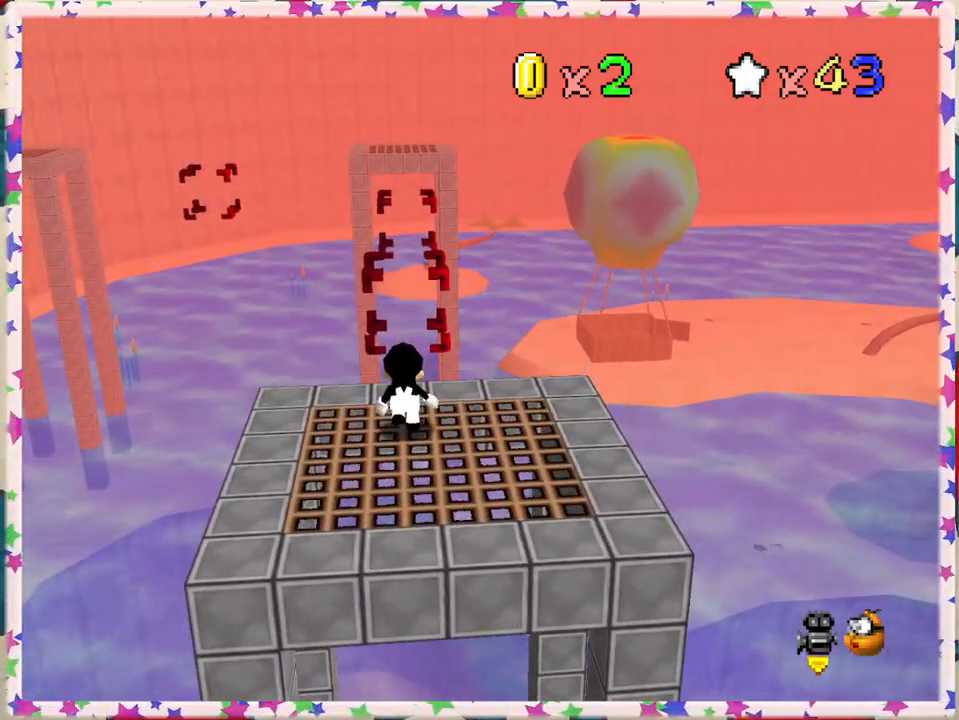
{"buttons": [], "left_stick": "down", "events": [[383, "left_stick", "down"]]}
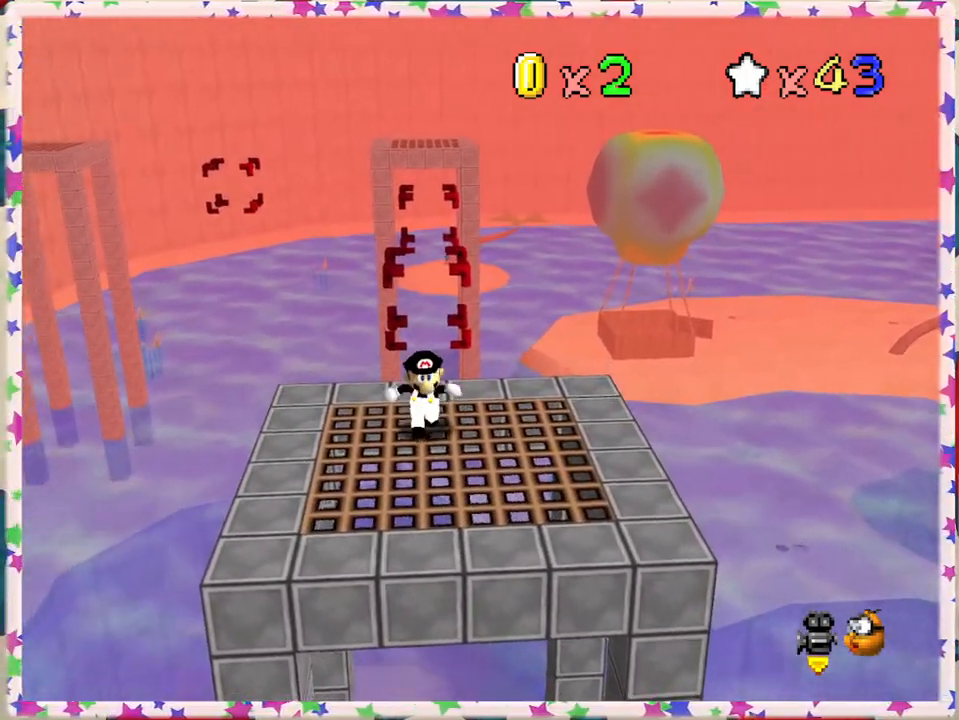
{"buttons": [], "left_stick": "center", "events": [[433, "left_stick", "center"]]}
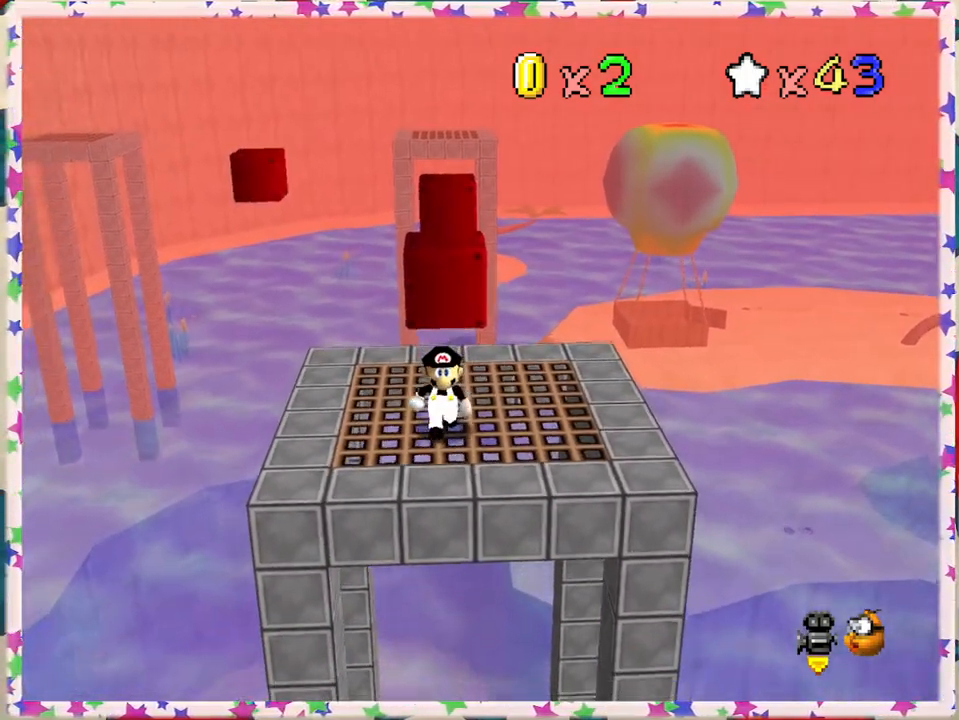
{"buttons": [], "left_stick": "center", "events": []}
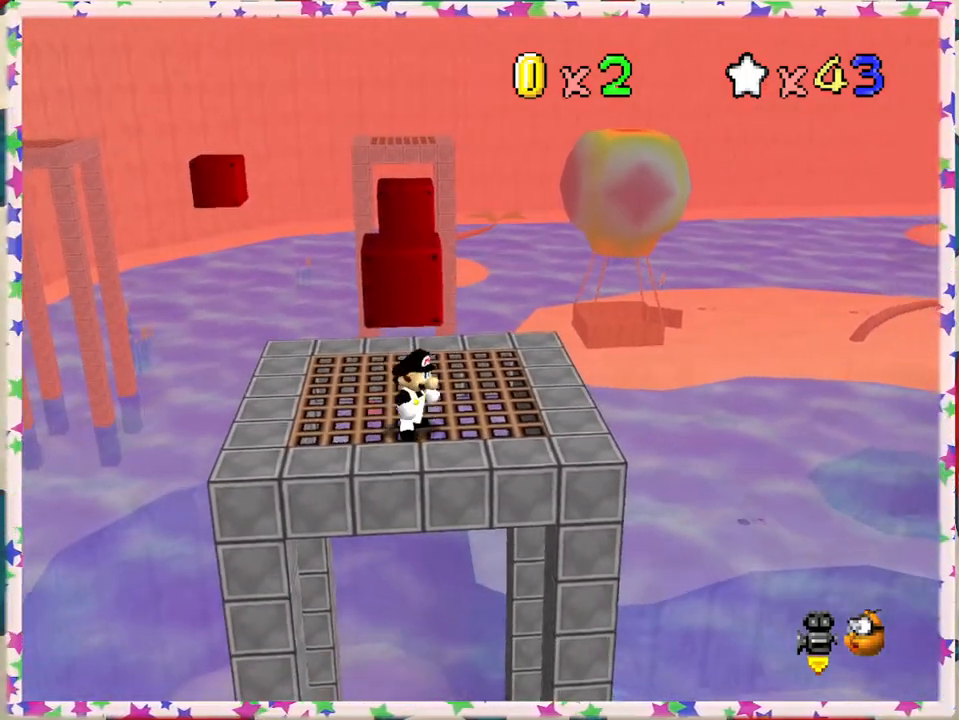
{"buttons": [], "left_stick": "up", "events": [[133, "left_stick", "up"]]}
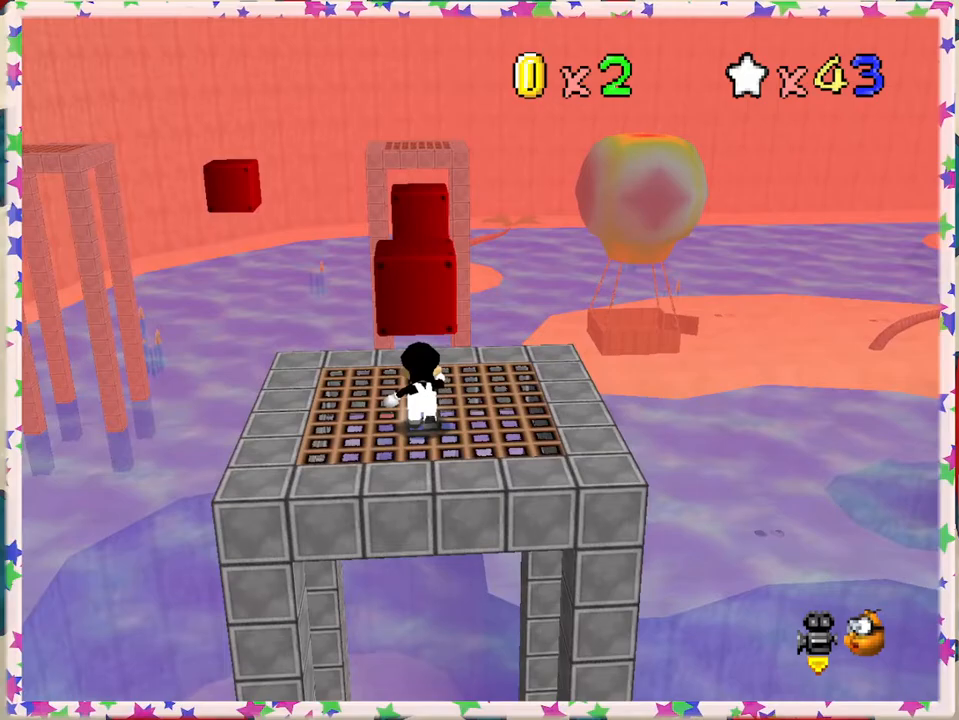
{"buttons": ["A", "Z"], "left_stick": "up", "events": [[383, "Z", "down"], [433, "A", "down"]]}
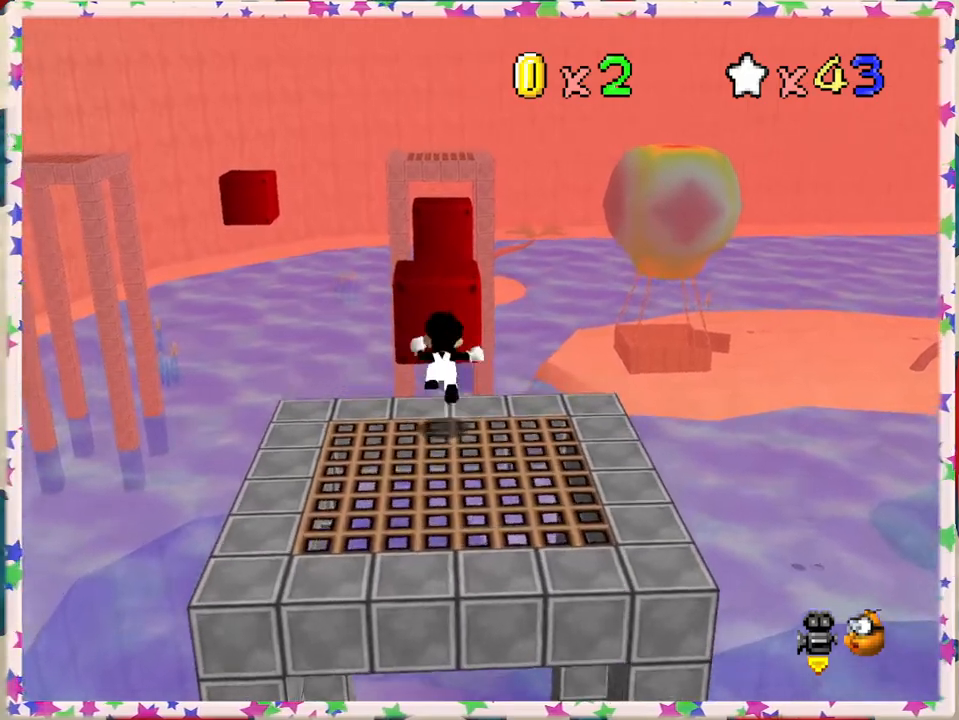
{"buttons": ["Z"], "left_stick": "down", "events": [[83, "A", "up"], [167, "left_stick", "center"], [350, "left_stick", "down"]]}
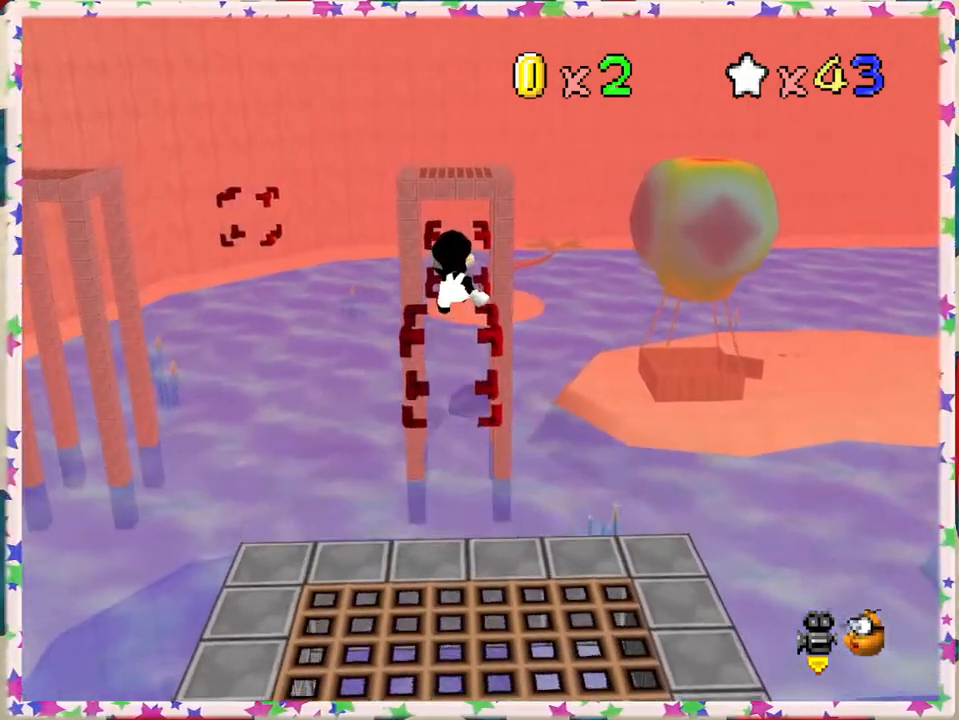
{"buttons": ["Z"], "left_stick": "center", "events": [[150, "left_stick", "center"], [283, "left_stick", "down"], [483, "left_stick", "center"]]}
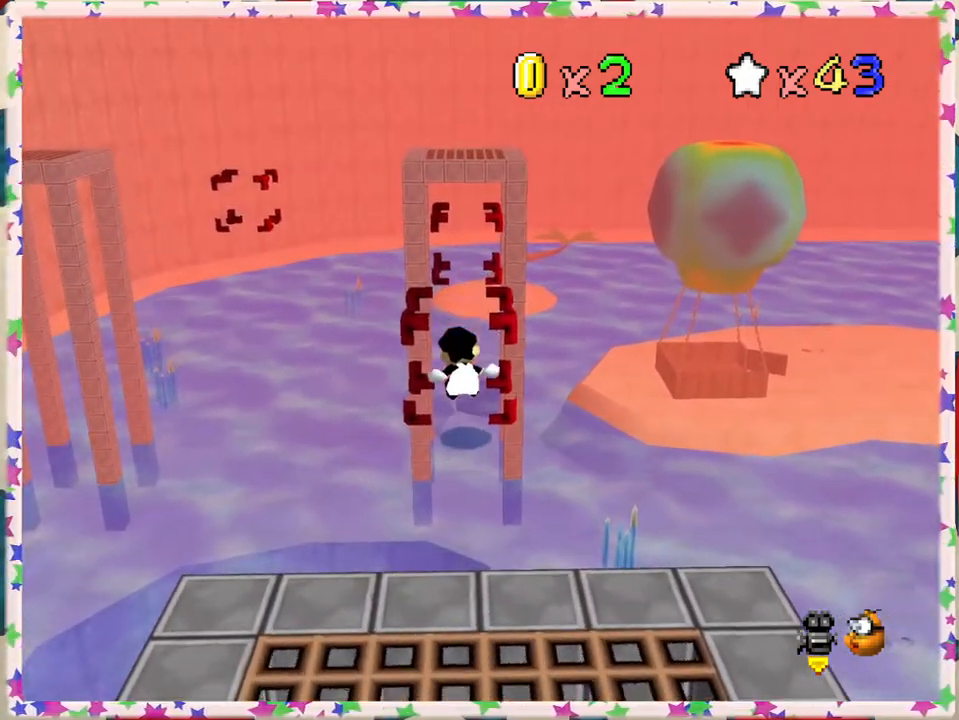
{"buttons": ["A", "Z"], "left_stick": "up", "events": [[33, "left_stick", "up"], [117, "A", "down"]]}